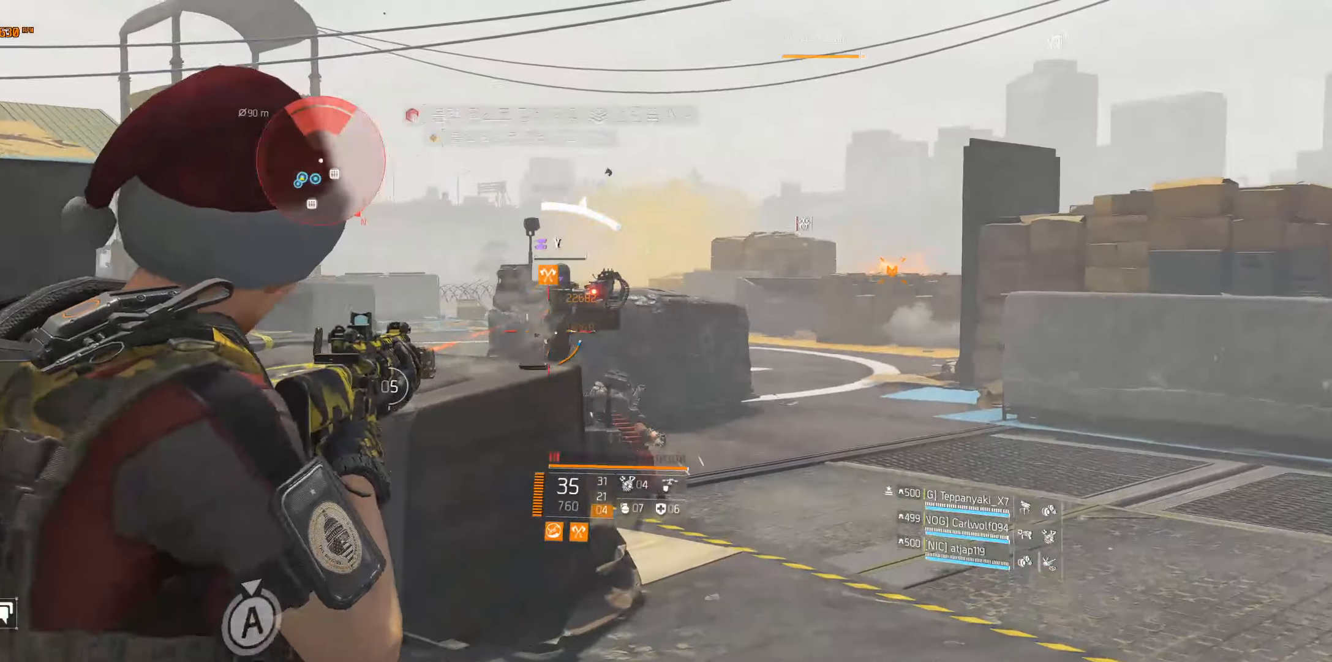
Gameplay with a controller (Xbox layout); each line is a JSON object with the inputs held at the frame after it. "events" lists button and stick changes between this image and that frame as [ms after this image, input, new state], when the widget could be followed in between. Not read: DPAD_DOWN DPAD_LEFT DPAD_RIGHT DPAD_UP HOME L1 L2 L3 R1 R2 R3 other_buttons right_stick.
{"buttons": [], "left_stick": "up-right", "events": []}
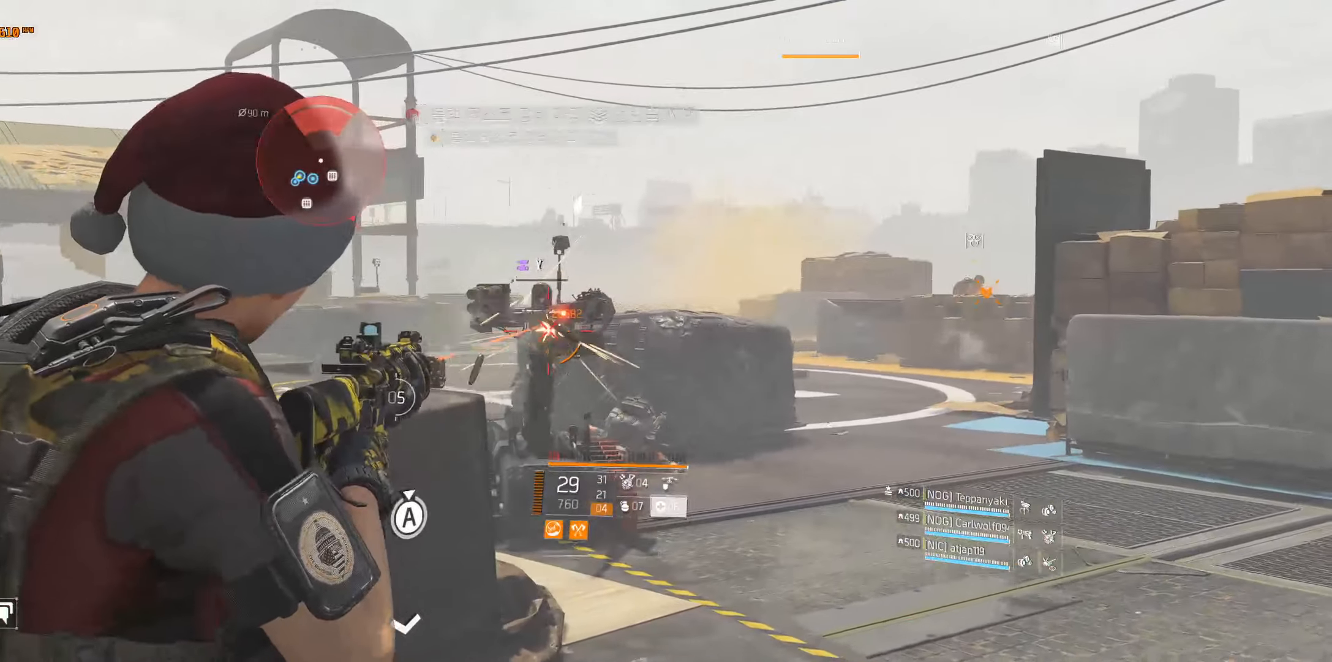
{"buttons": [], "left_stick": "up-right", "events": []}
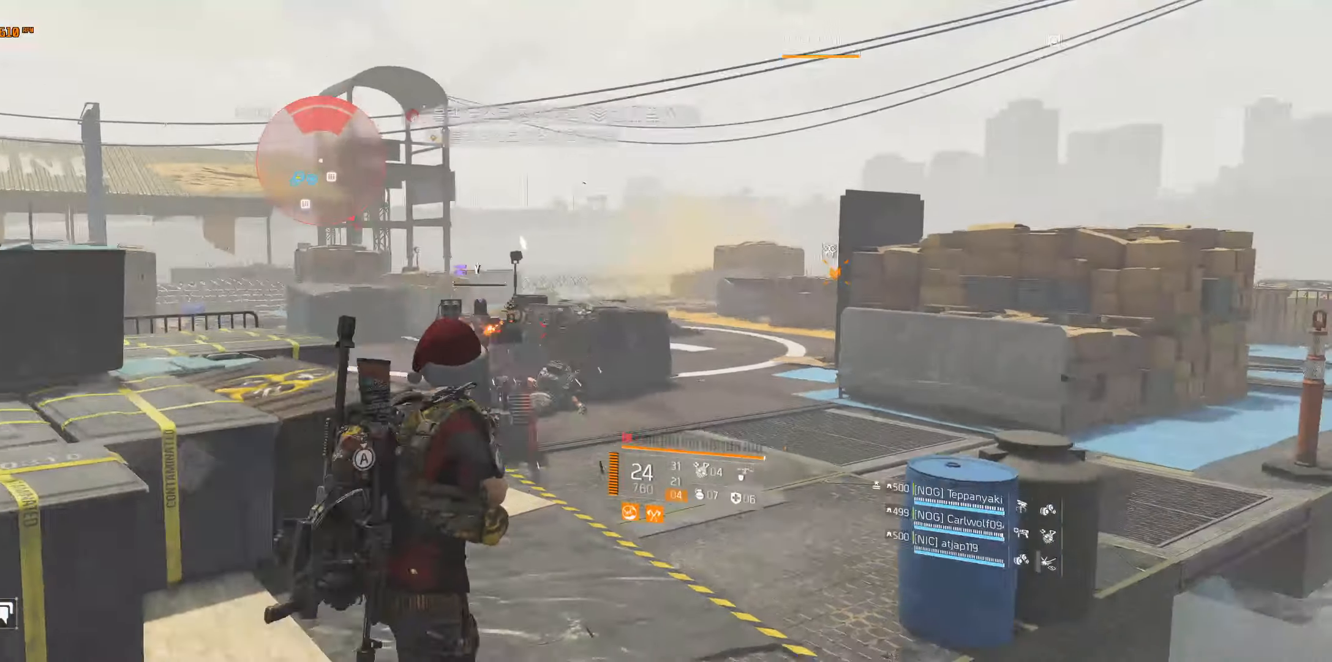
{"buttons": [], "left_stick": "right", "events": [[267, "left_stick", "right"]]}
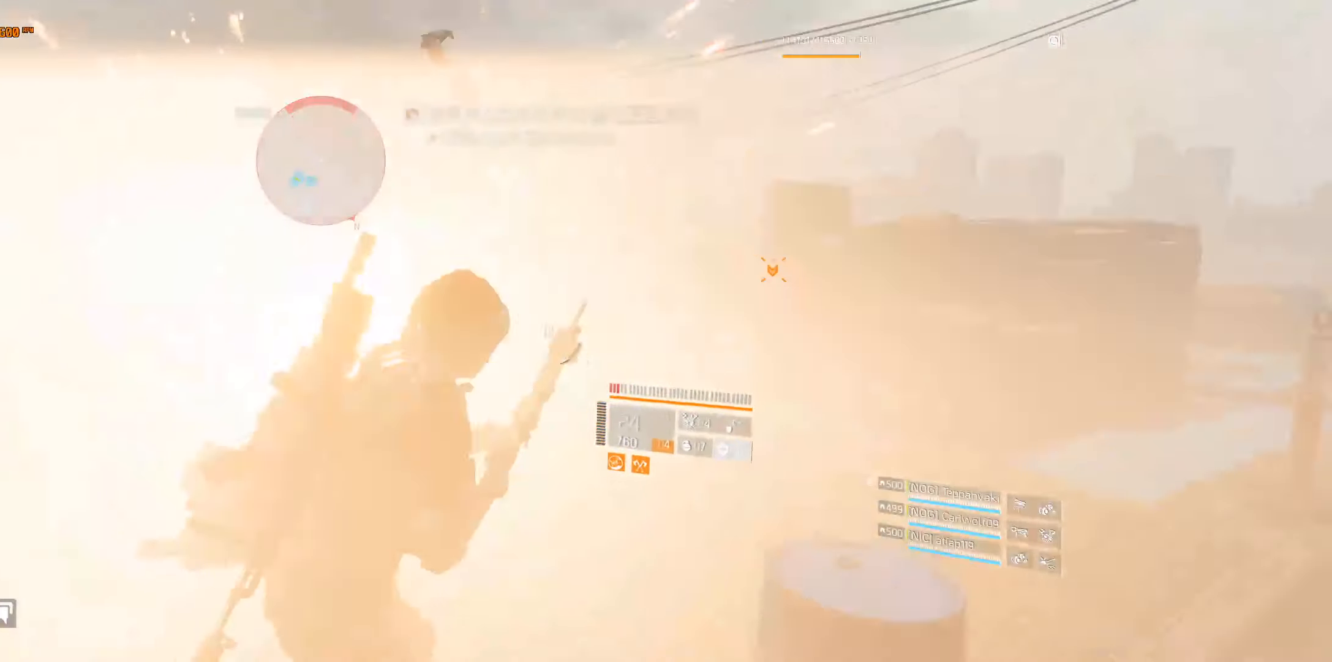
{"buttons": [], "left_stick": "right", "events": []}
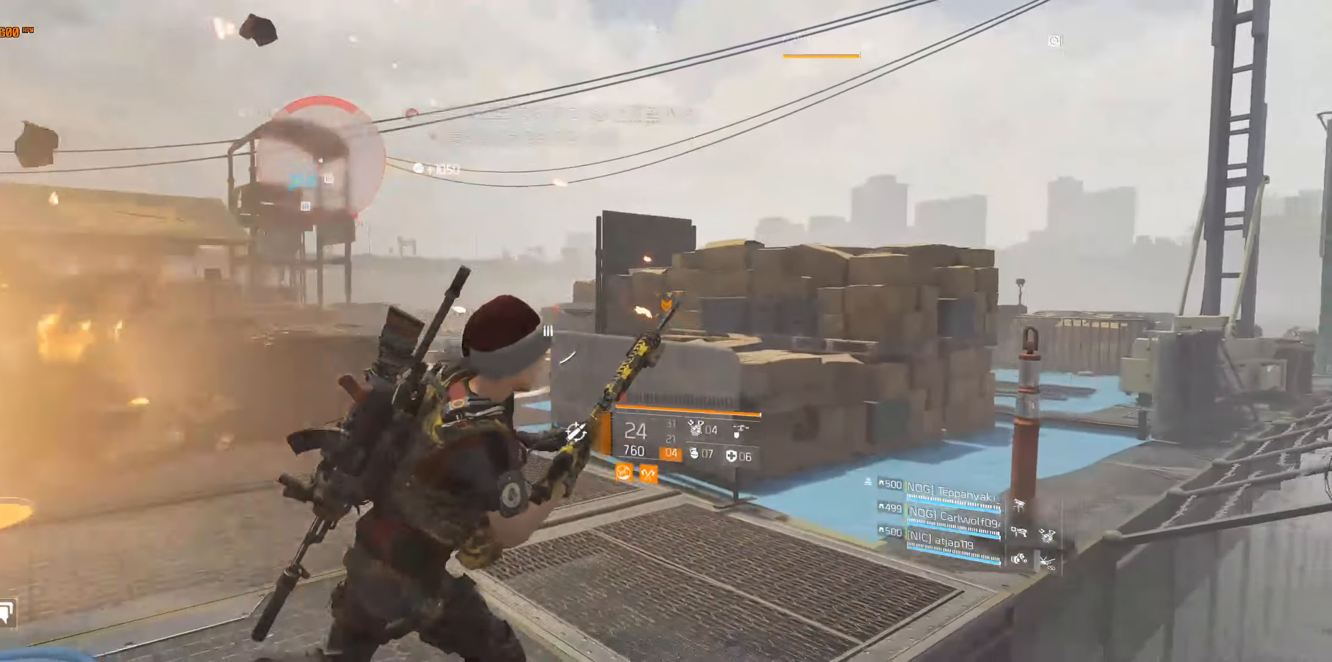
{"buttons": [], "left_stick": "up", "events": [[267, "left_stick", "up"]]}
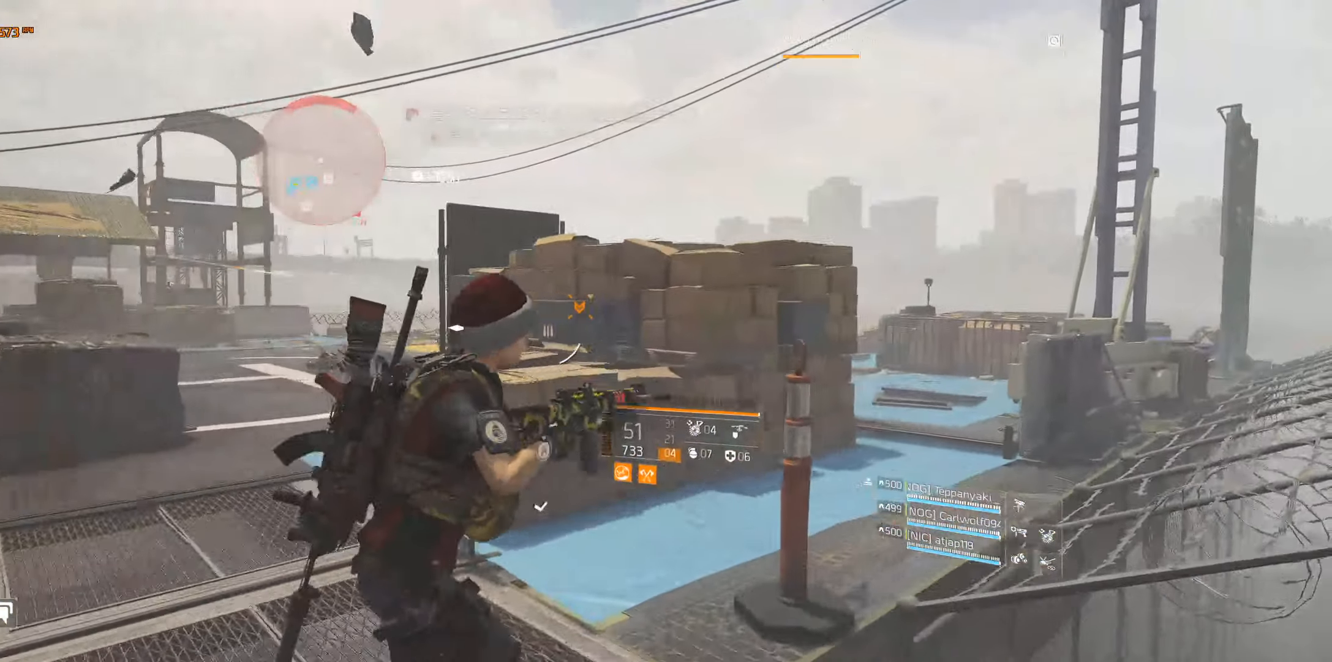
{"buttons": [], "left_stick": "up-left", "events": [[50, "left_stick", "up-left"]]}
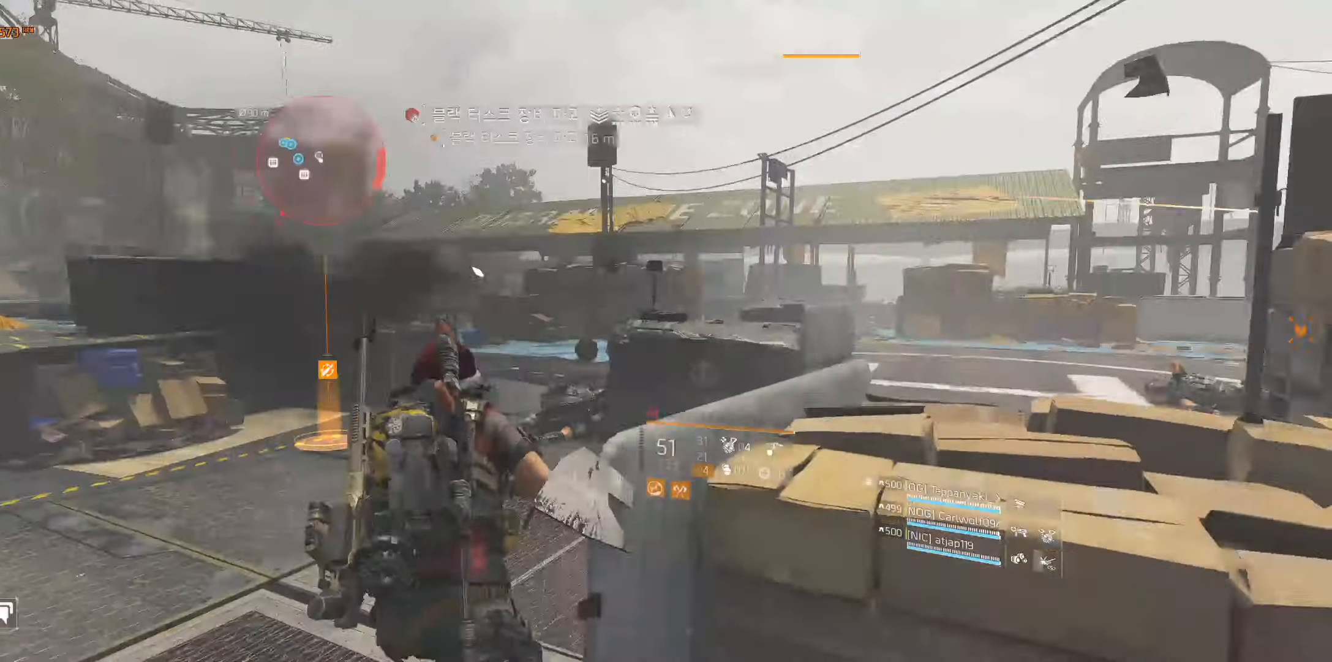
{"buttons": [], "left_stick": "up", "events": [[283, "left_stick", "up"]]}
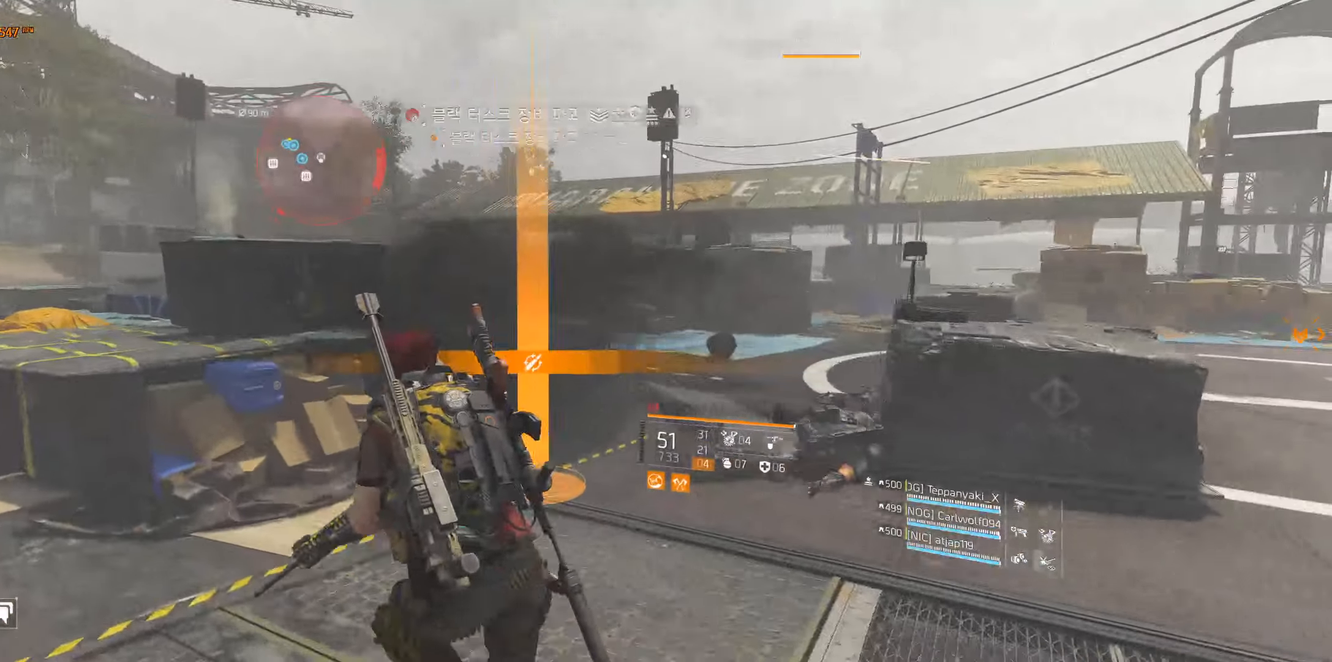
{"buttons": [], "left_stick": "up-right", "events": [[167, "left_stick", "up-right"]]}
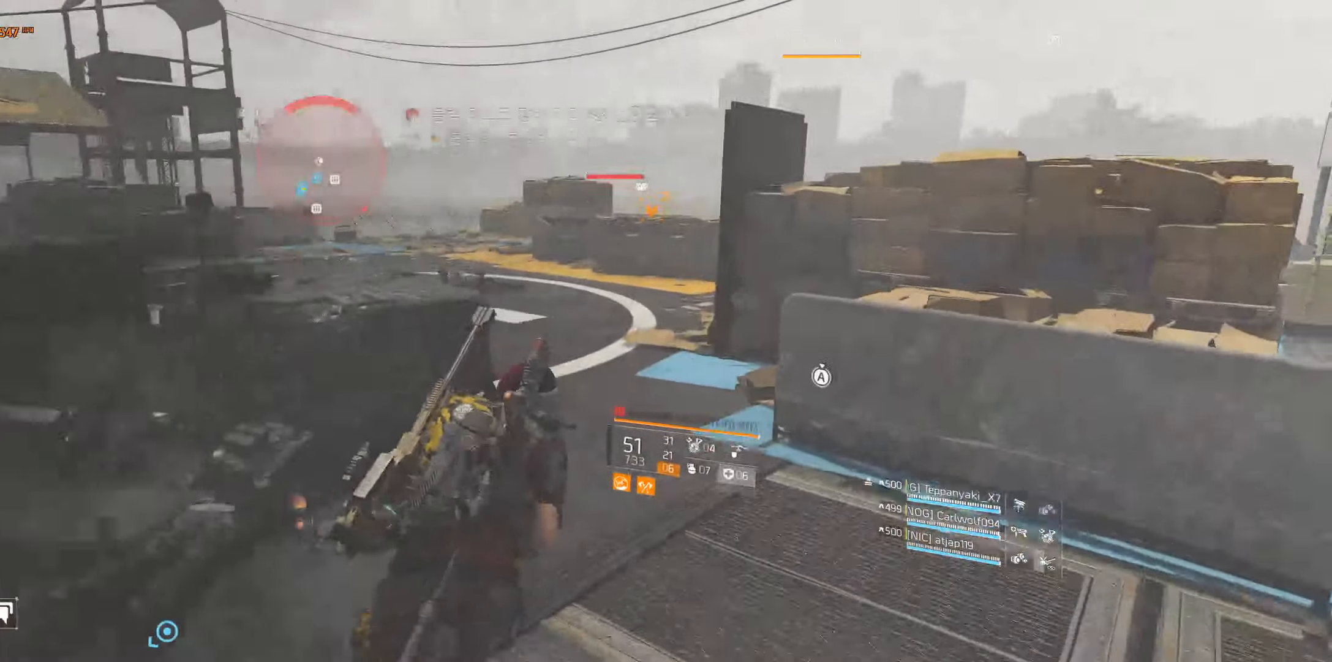
{"buttons": [], "left_stick": "up", "events": [[83, "left_stick", "up"]]}
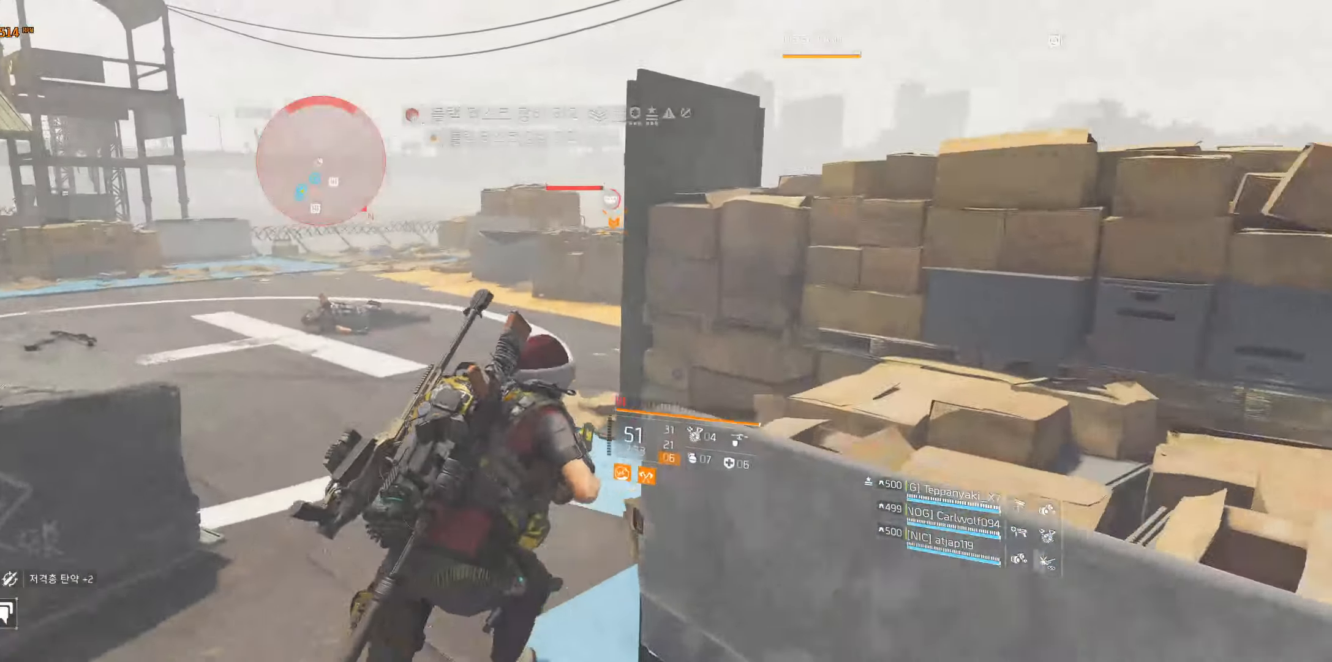
{"buttons": [], "left_stick": "up", "events": []}
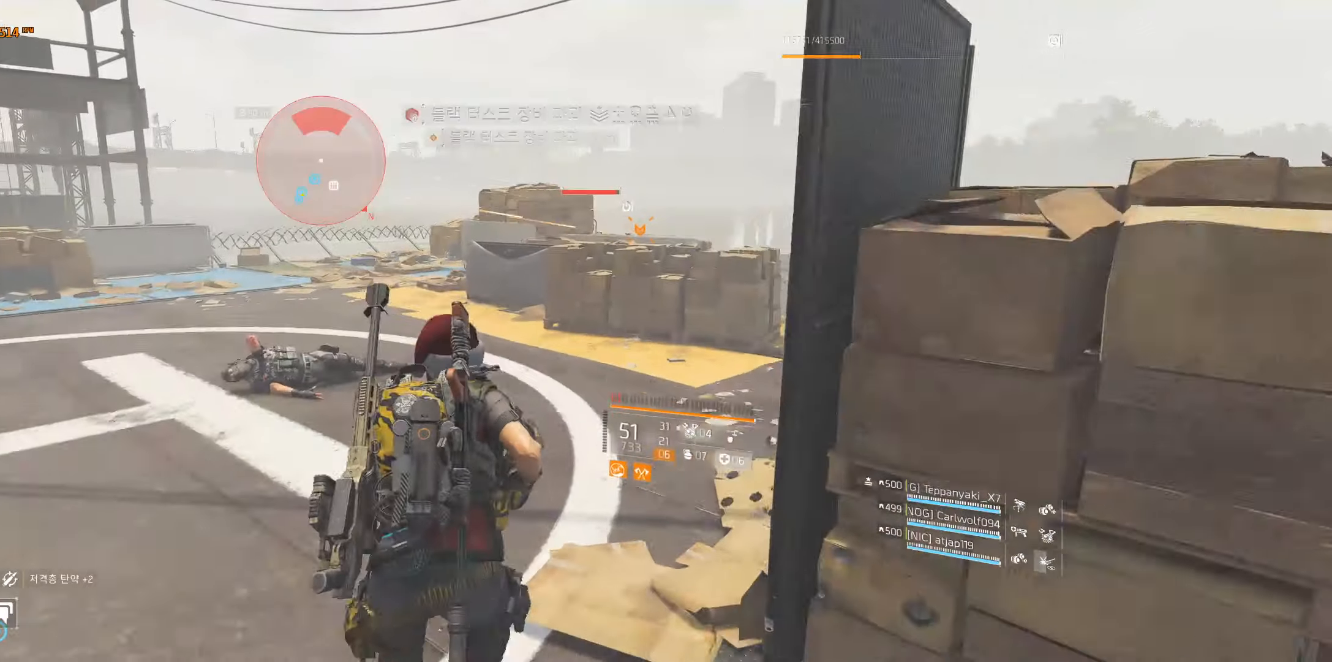
{"buttons": [], "left_stick": "right", "events": [[100, "left_stick", "up-right"], [450, "left_stick", "right"]]}
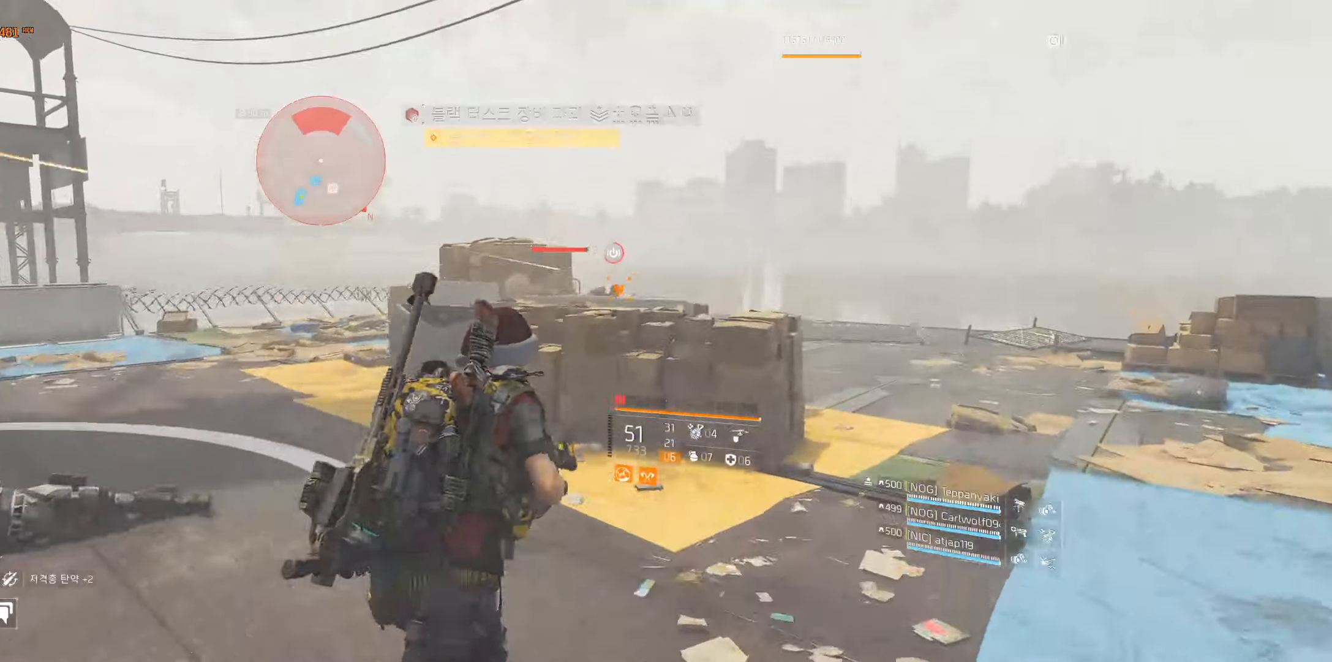
{"buttons": [], "left_stick": "right", "events": []}
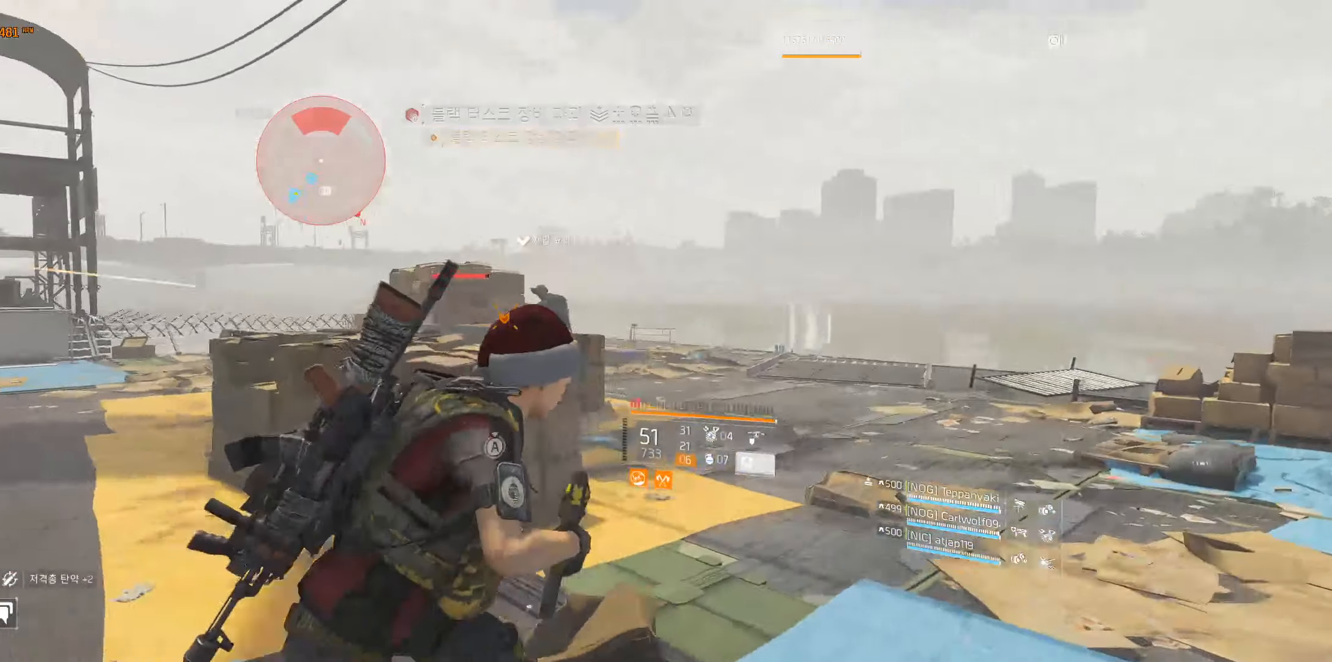
{"buttons": [], "left_stick": "right", "events": []}
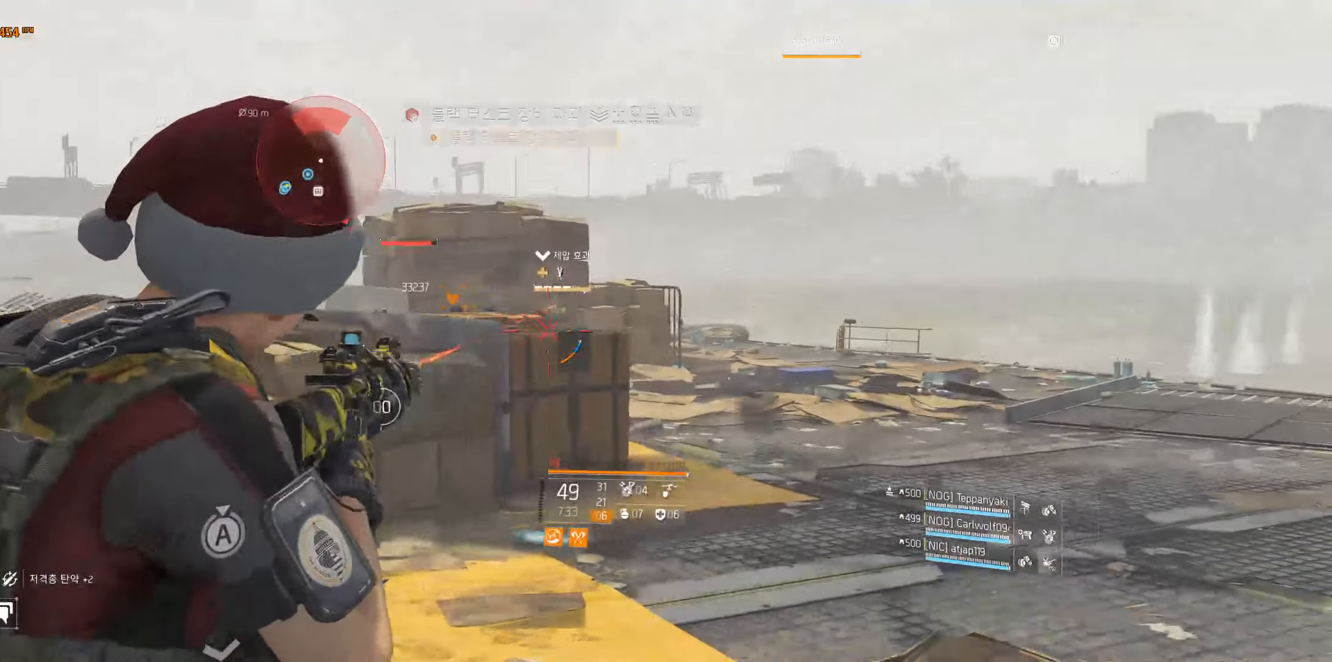
{"buttons": [], "left_stick": "right", "events": []}
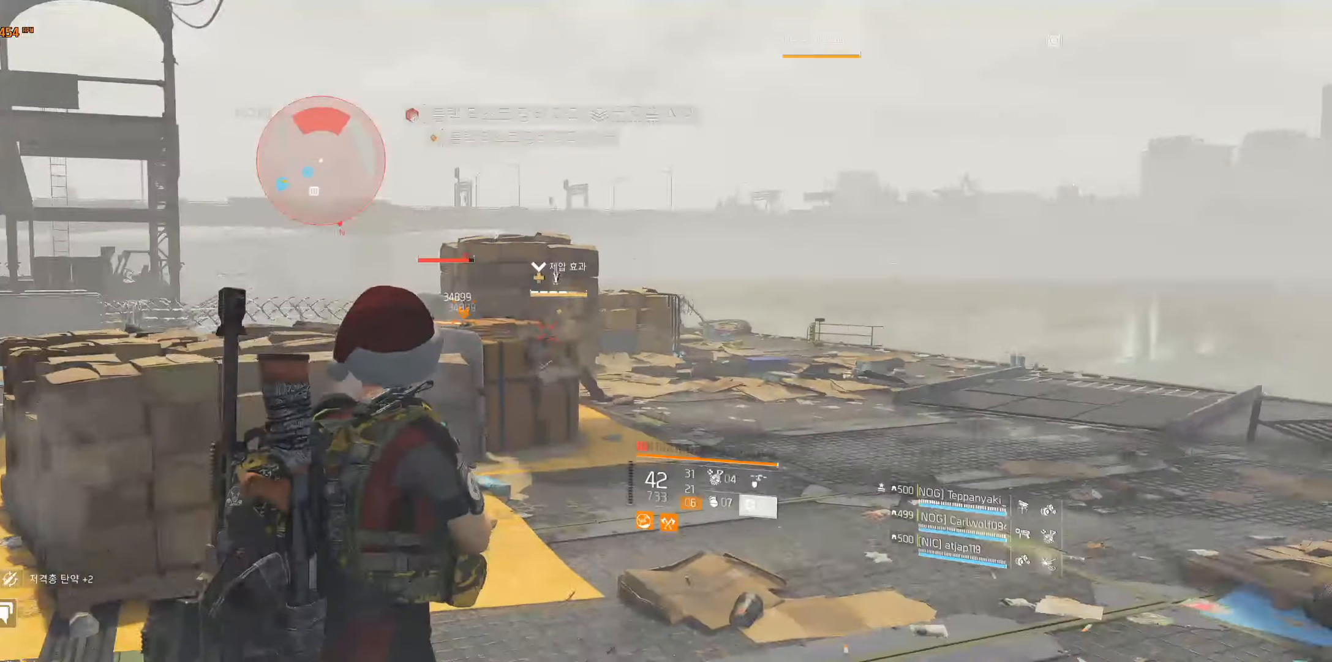
{"buttons": [], "left_stick": "up-right", "events": [[150, "left_stick", "up-right"]]}
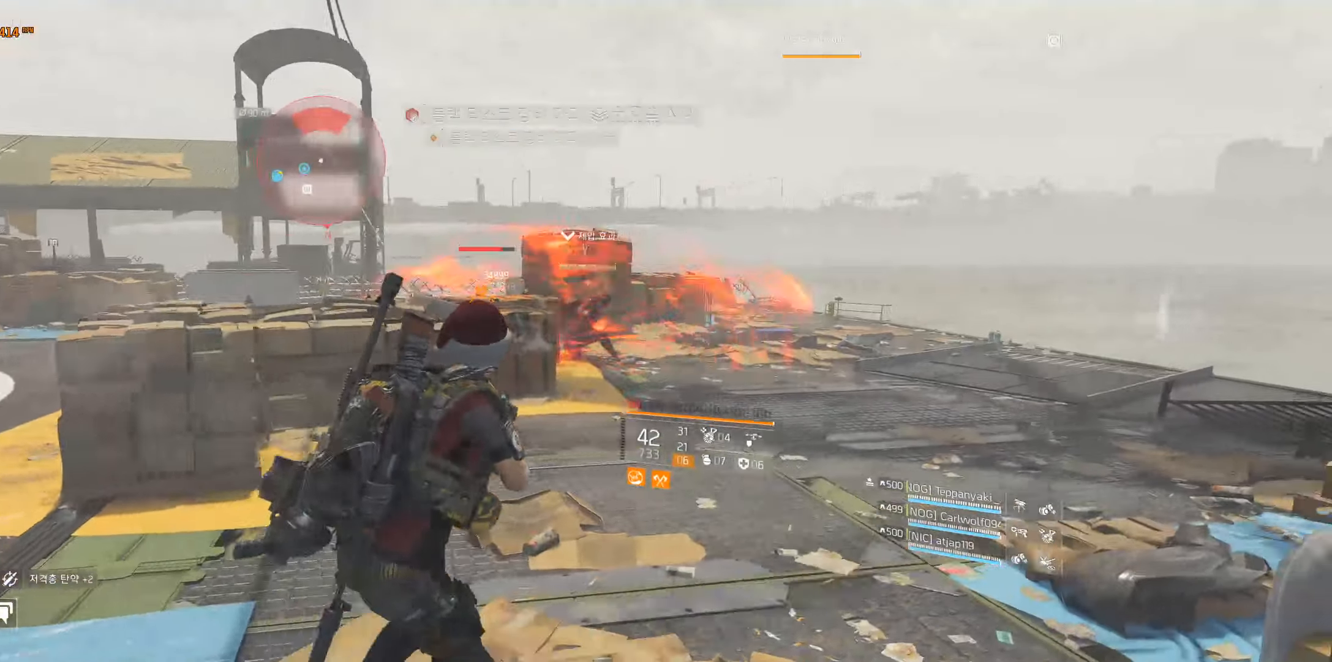
{"buttons": [], "left_stick": "center", "events": [[384, "left_stick", "center"]]}
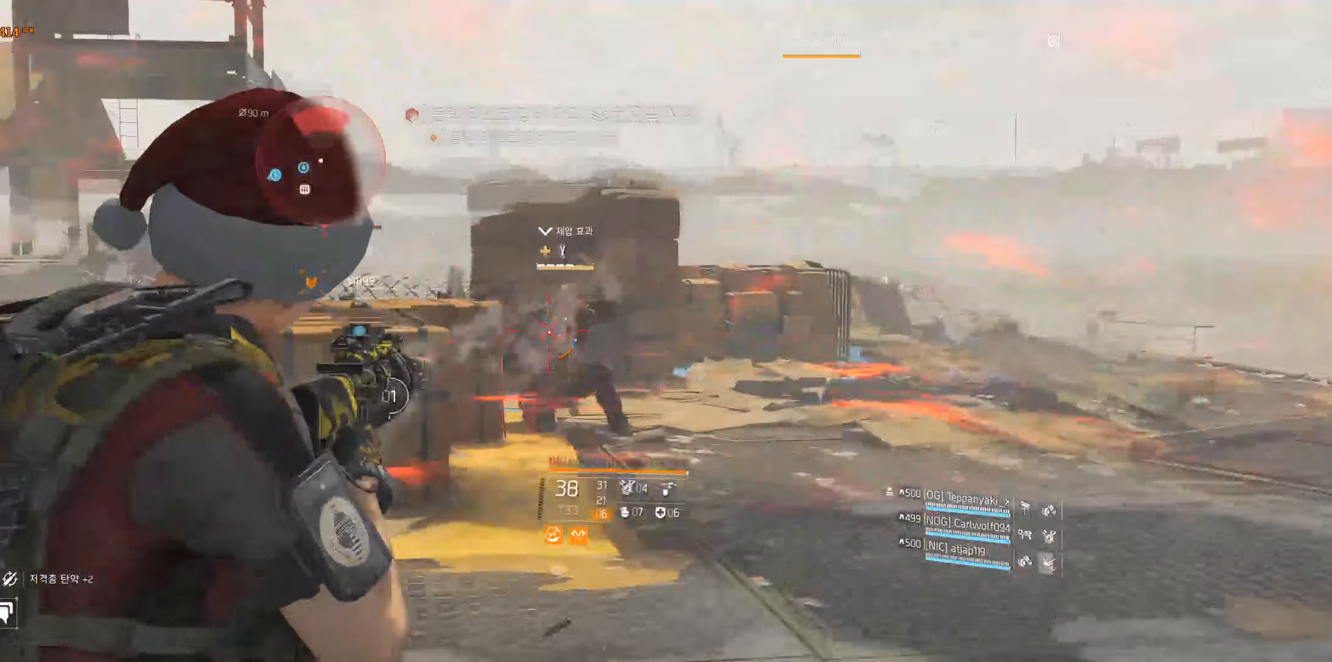
{"buttons": [], "left_stick": "center", "events": []}
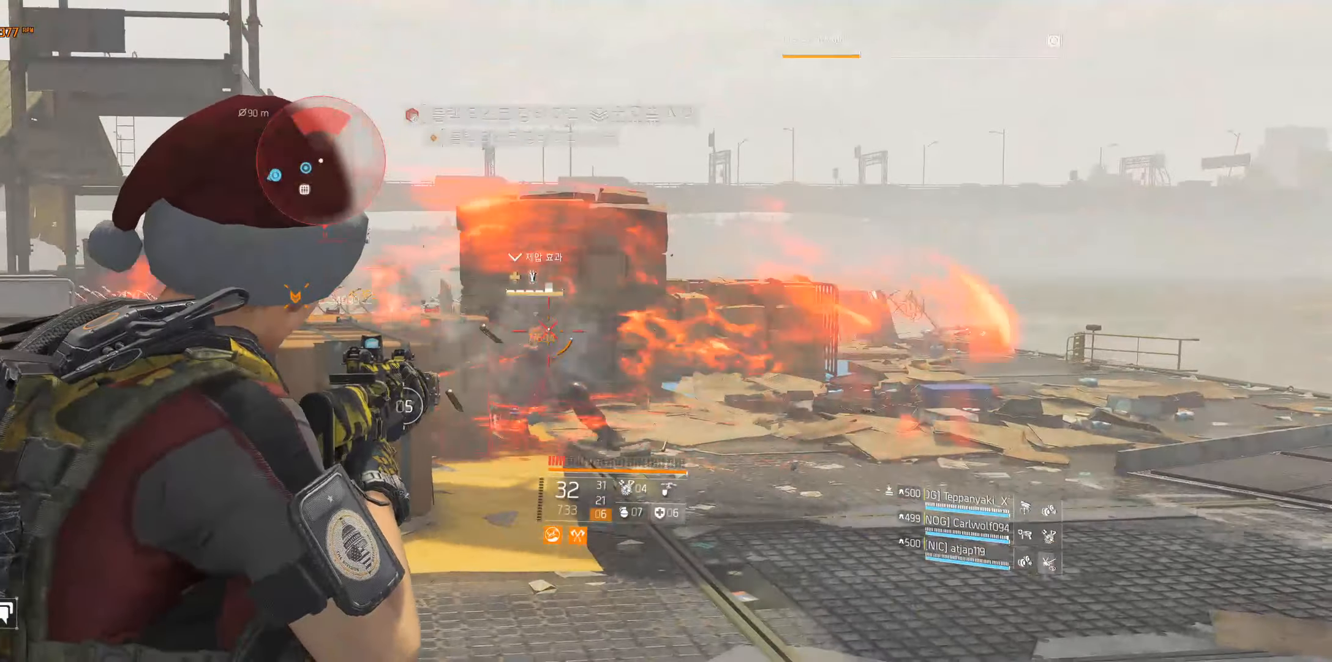
{"buttons": [], "left_stick": "center", "events": []}
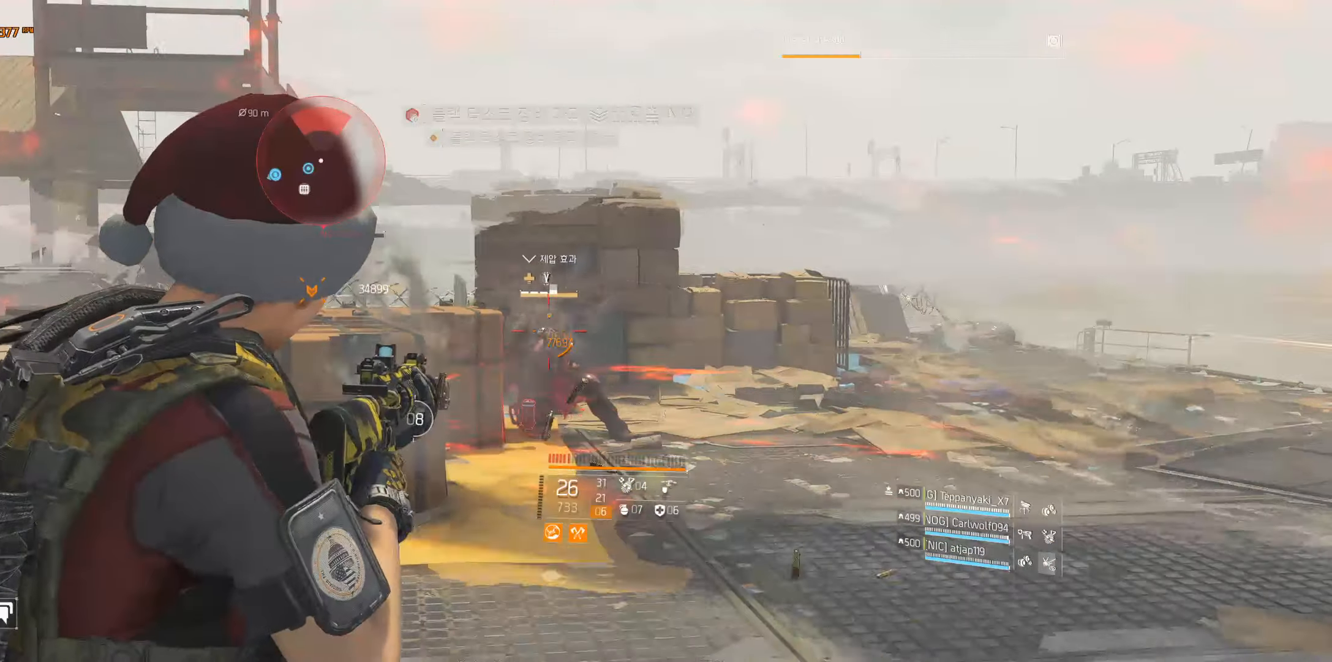
{"buttons": [], "left_stick": "center", "events": []}
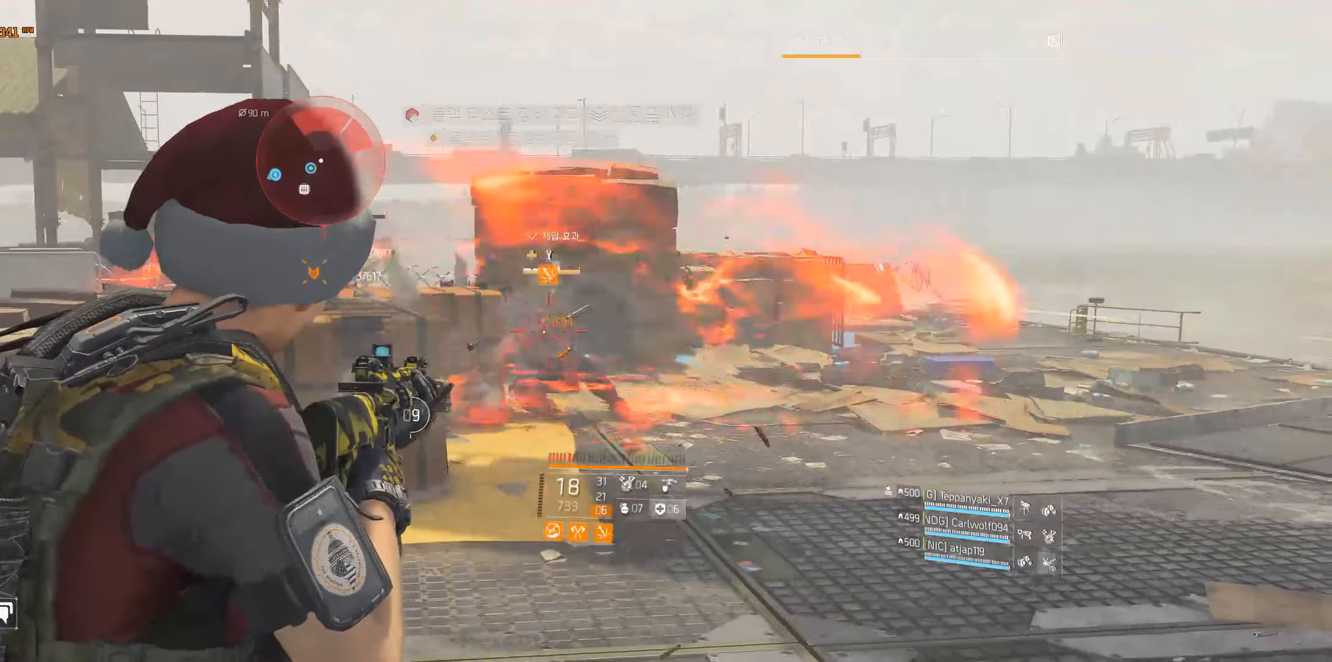
{"buttons": [], "left_stick": "center", "events": []}
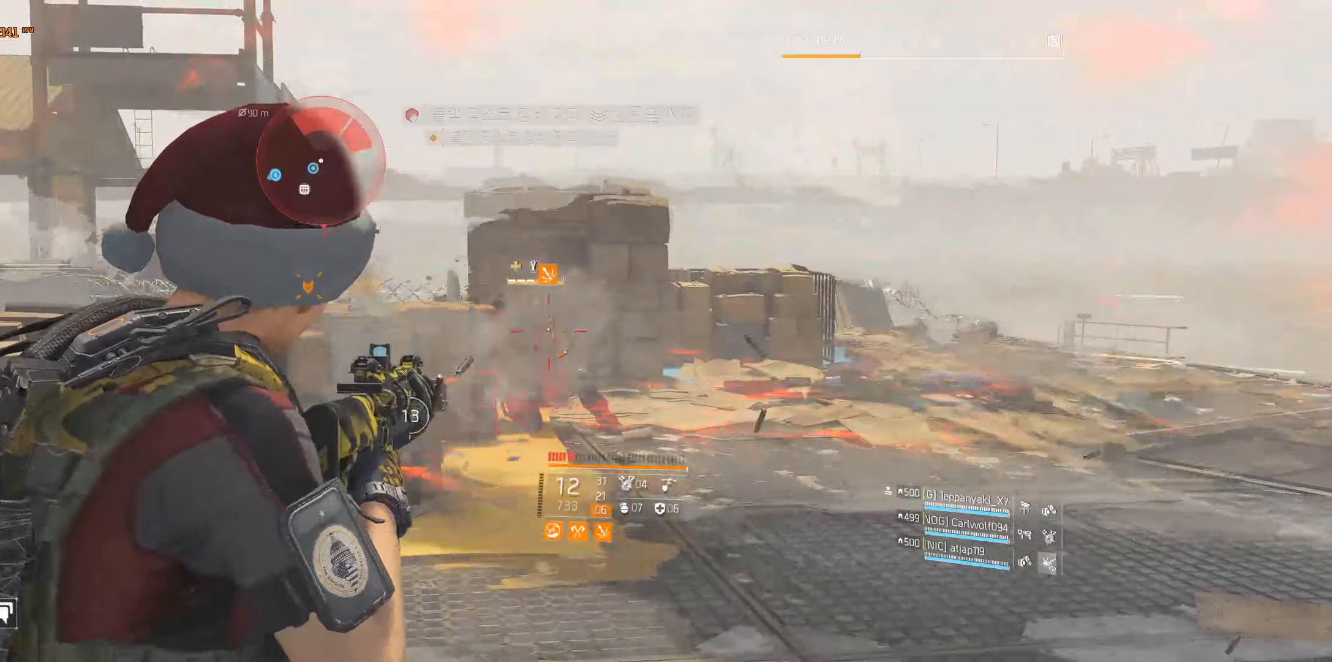
{"buttons": [], "left_stick": "center", "events": []}
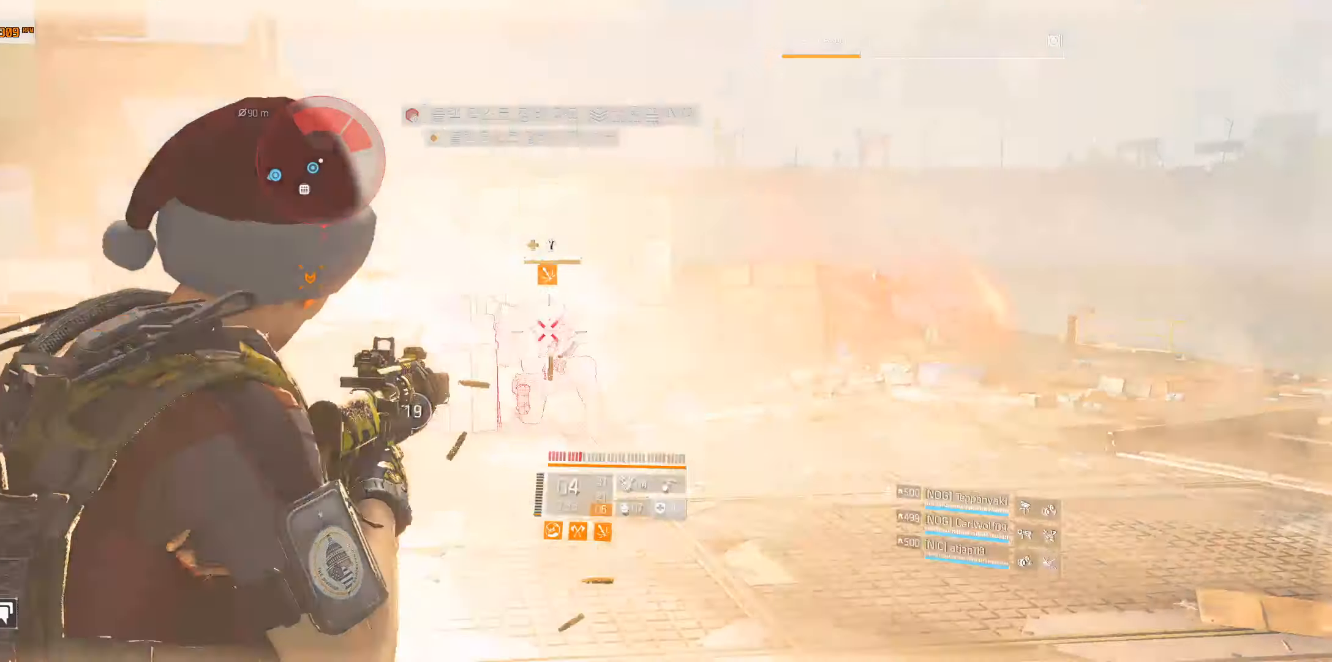
{"buttons": [], "left_stick": "center", "events": []}
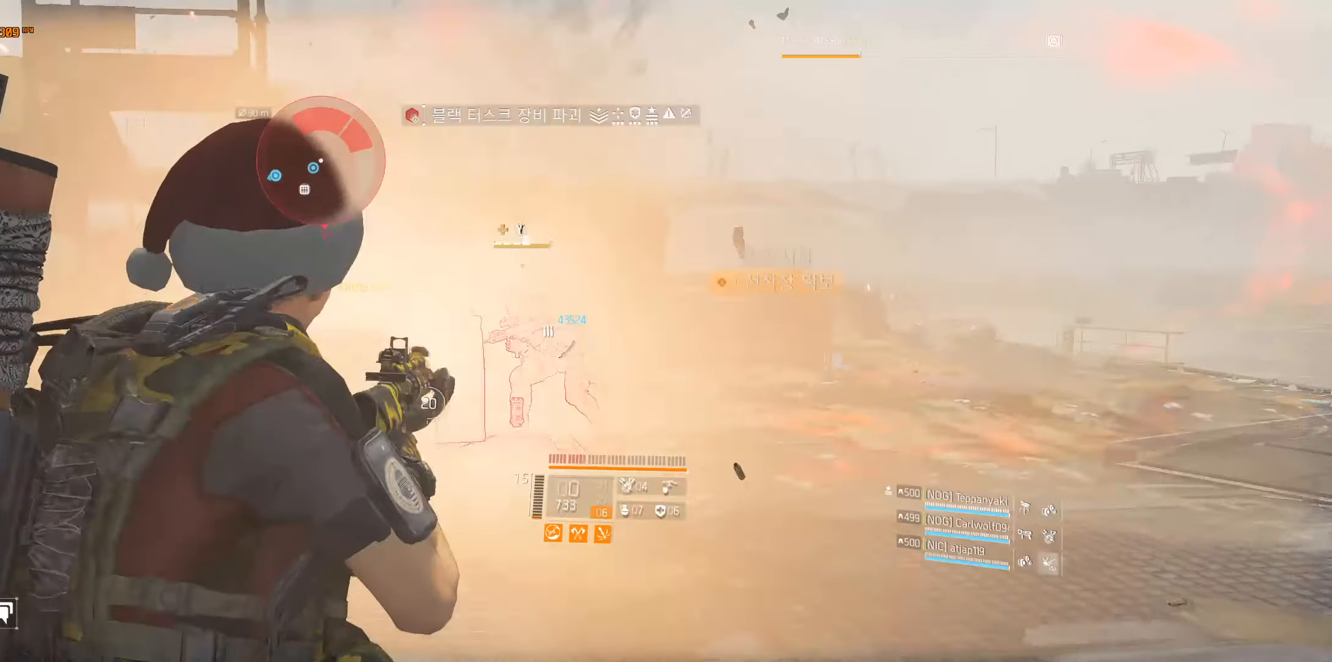
{"buttons": [], "left_stick": "center", "events": []}
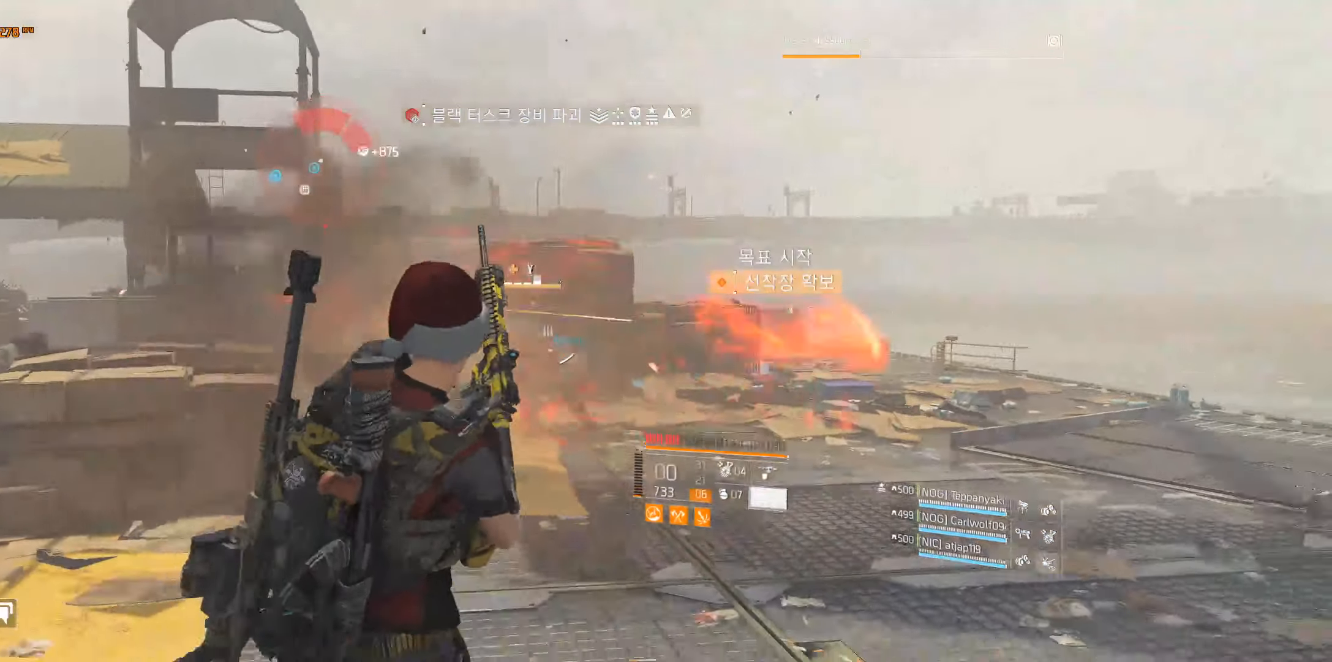
{"buttons": [], "left_stick": "right", "events": [[150, "left_stick", "right"]]}
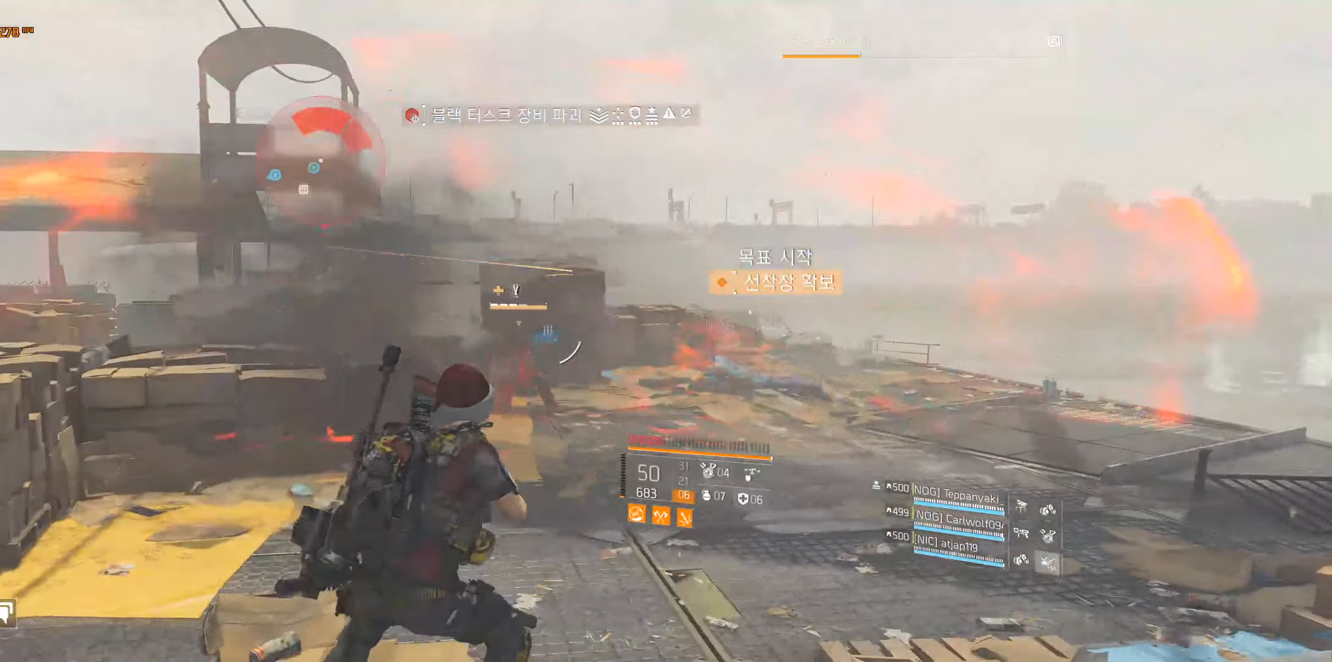
{"buttons": [], "left_stick": "center", "events": [[166, "left_stick", "center"]]}
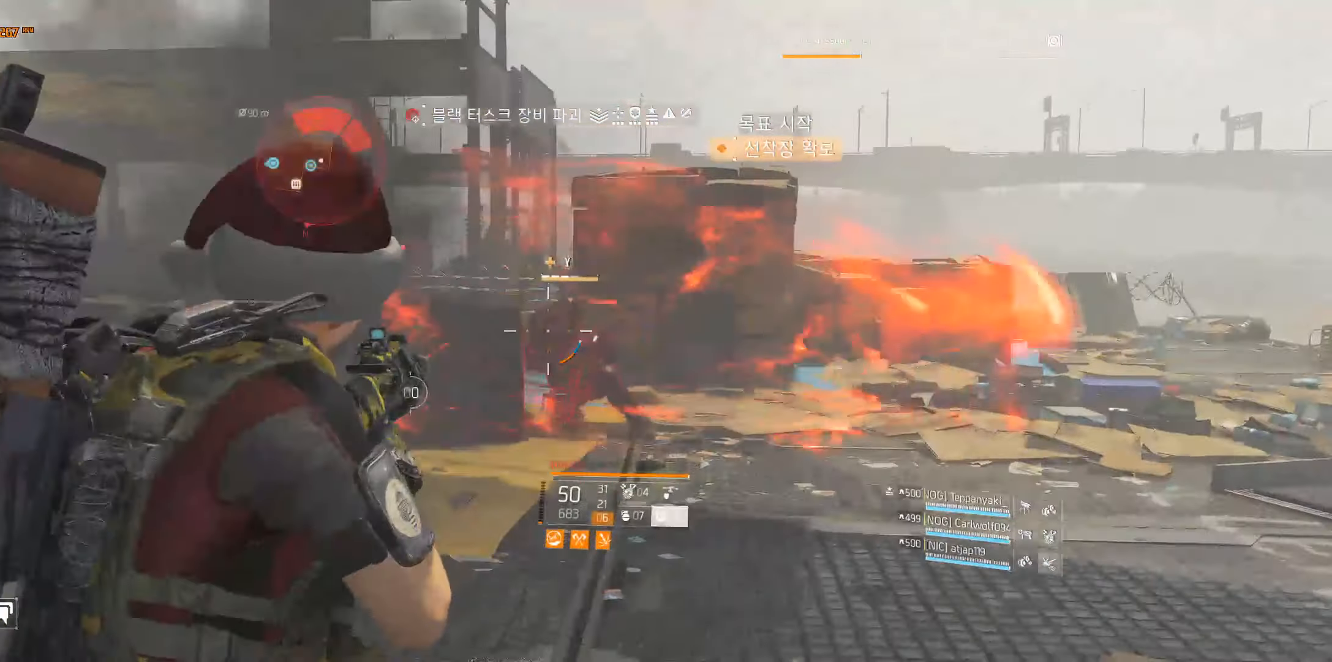
{"buttons": [], "left_stick": "center", "events": []}
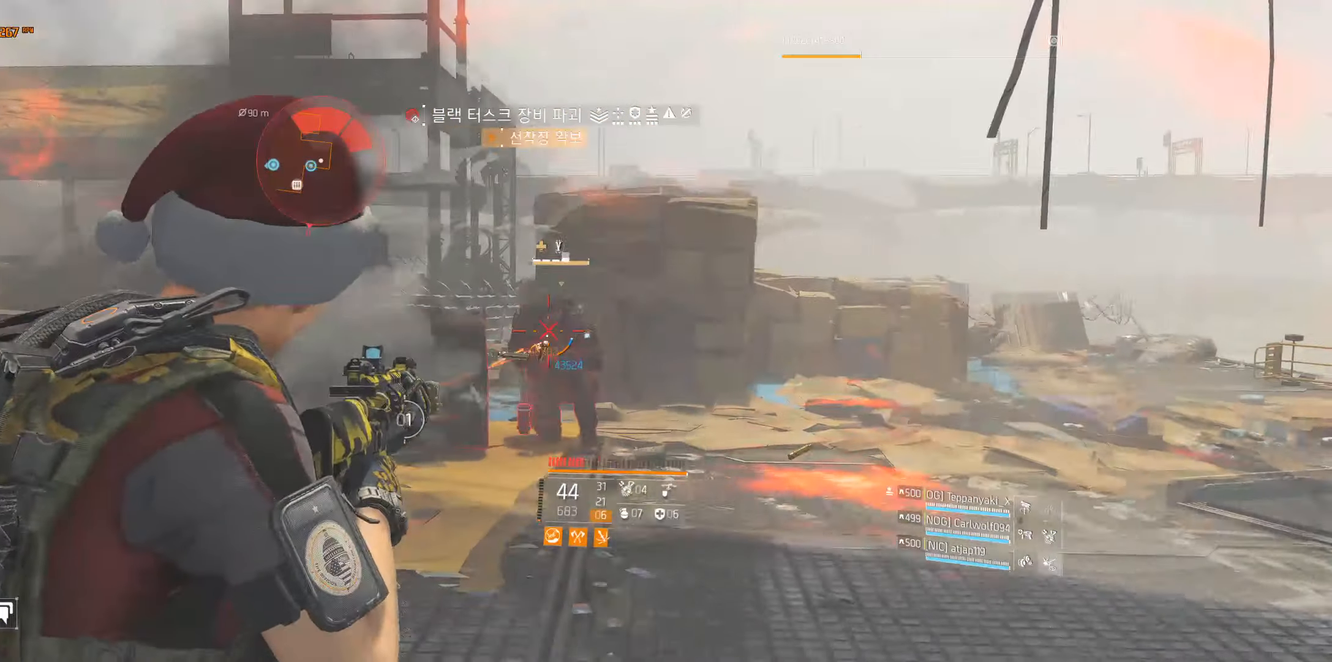
{"buttons": [], "left_stick": "center", "events": []}
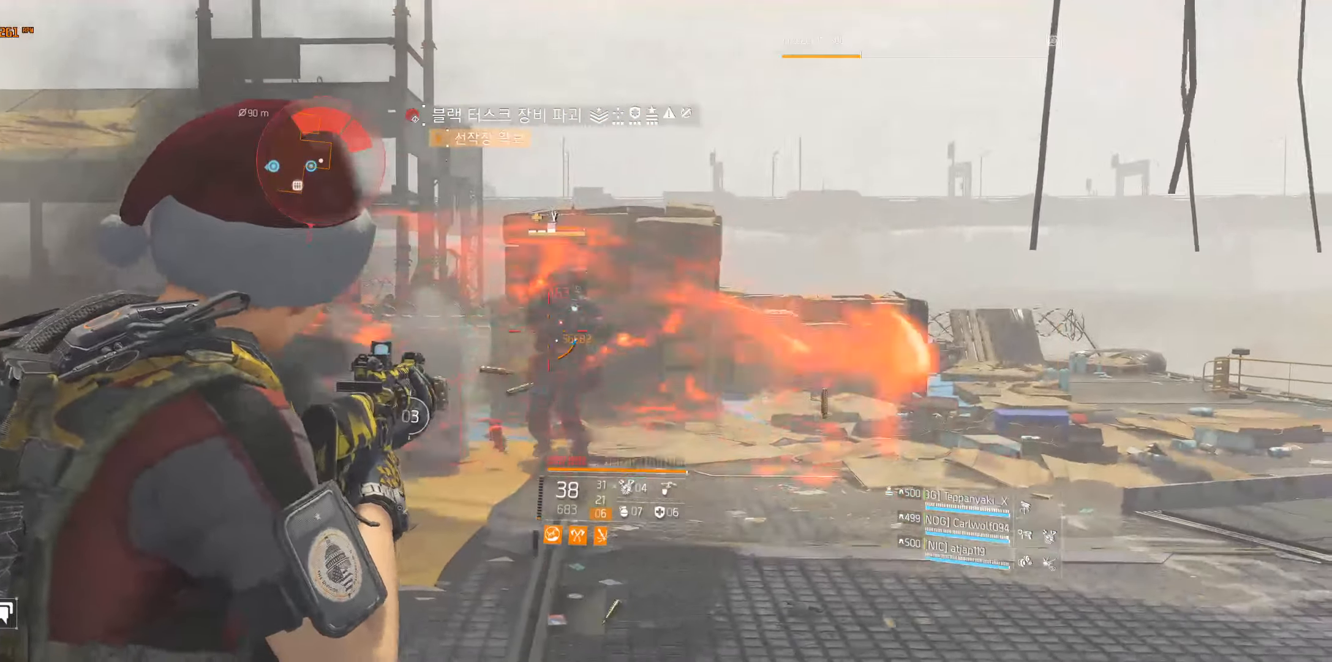
{"buttons": [], "left_stick": "center", "events": []}